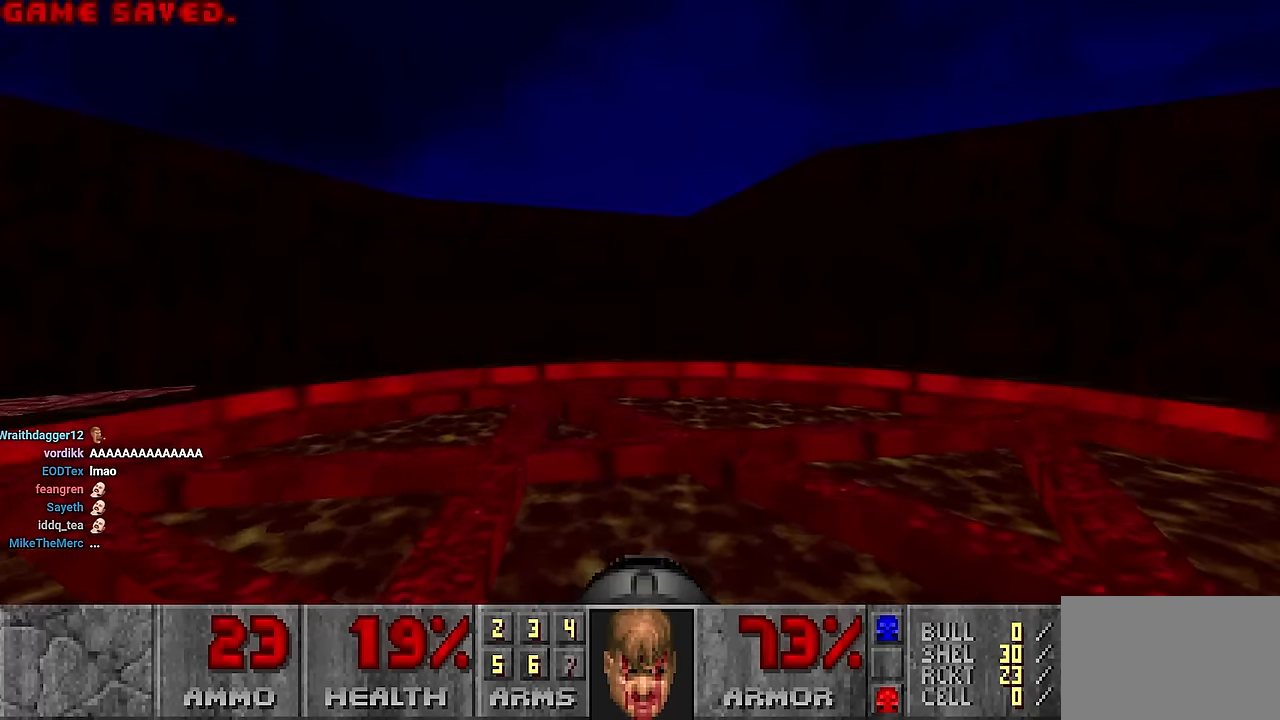
Gameplay with keyboard and mouse; each line is a JSON object with the keys and mouse buttons held at the frame after it. "events" lists presses ("down") and releases ("up") of "1", "2", "3", "4", "a", "alt", "c", "ctrl", "d", "e", "f", "q", "r", "s", "shift", "space", "tab", "v", "w", "x", "z", "mouse_left", "mouse_wheel" and "mouse_right" between this image and that frame as [ms after this image, input, new state], when the widget could be followed in between. "mouse_left", "mouse_wheel", "mouse_right" = the "left", "wheel", "right" buttons of the "mouse" list. No other keys are recorded. "wheel" means that the mouse wheel is clicked or scrolled. Not read: mouse_move.
{"keys": [], "mouse": [], "events": [[17, "3", "up"], [17, "e", "up"], [17, "w", "up"]]}
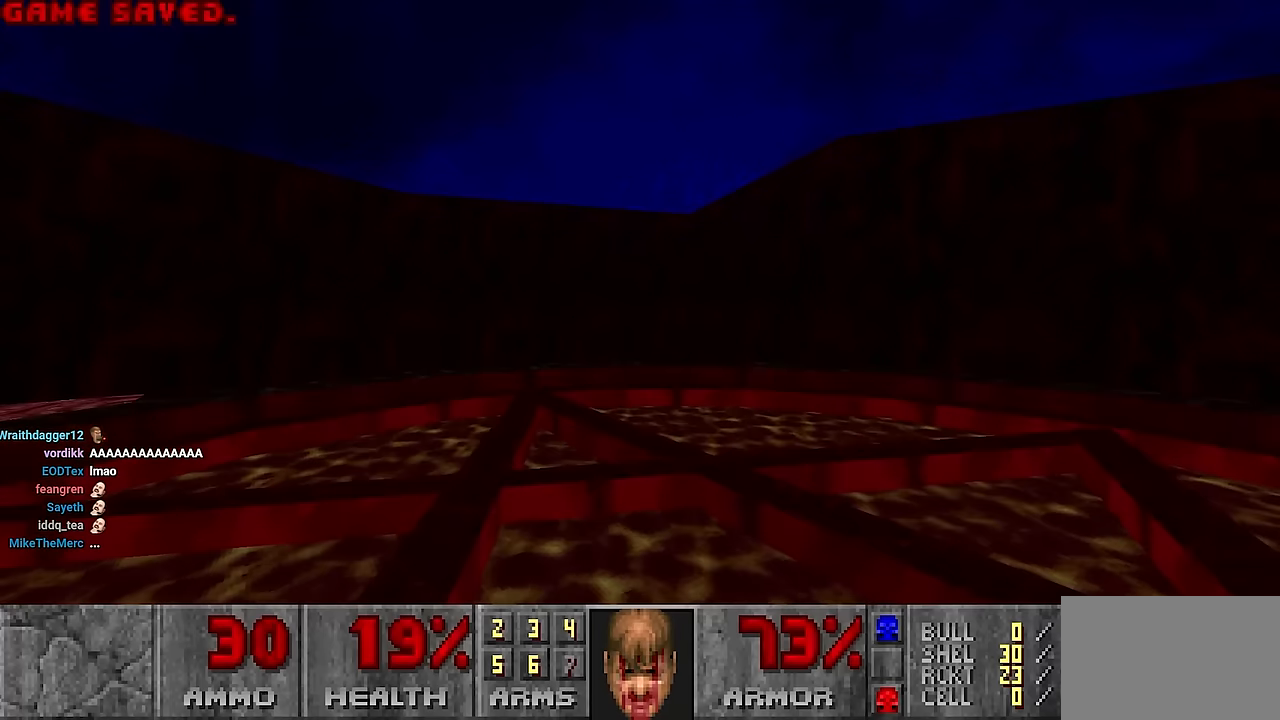
{"keys": ["w"], "mouse": [], "events": [[300, "c", "down"], [350, "c", "up"], [450, "w", "down"]]}
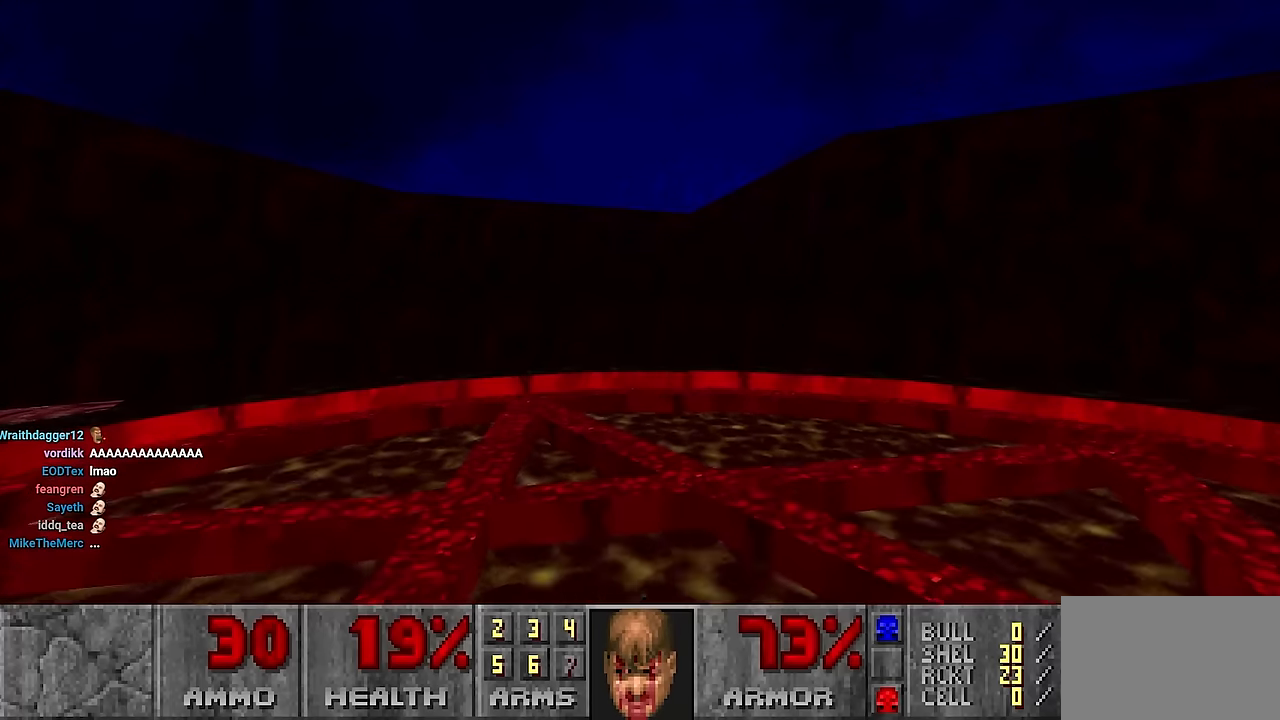
{"keys": [], "mouse": [], "events": [[50, "w", "up"], [84, "w", "down"], [184, "w", "up"]]}
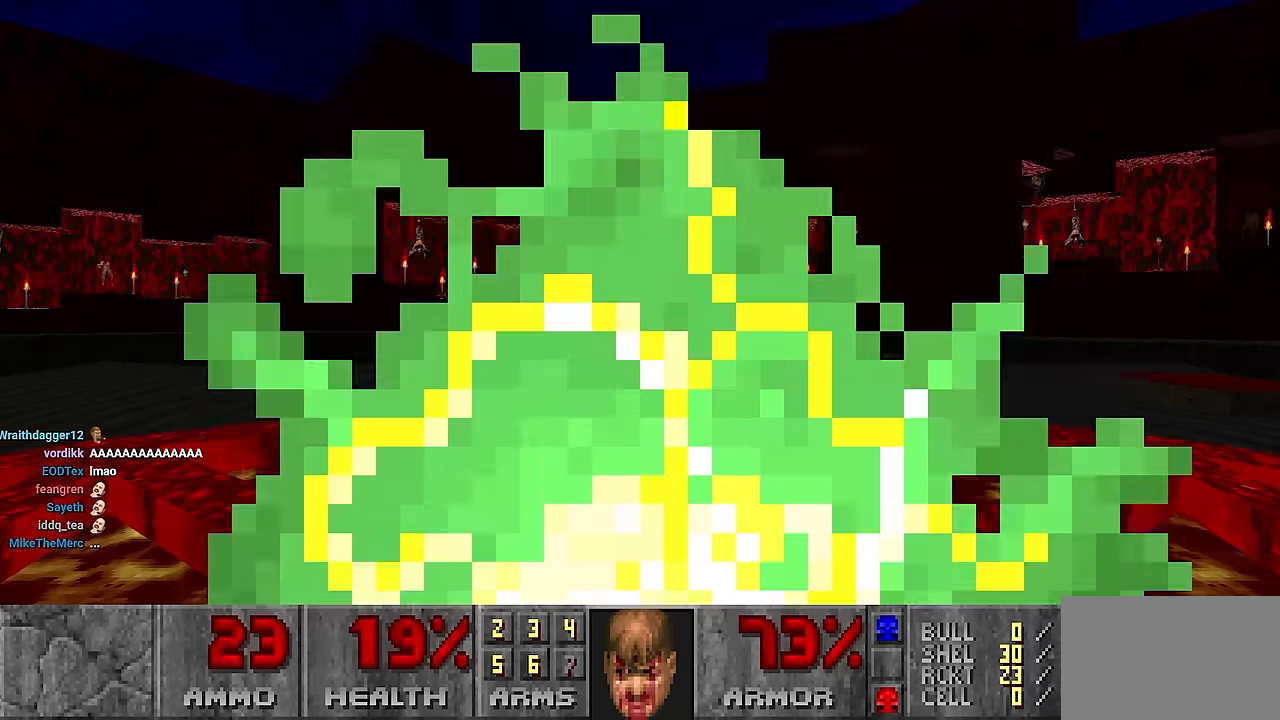
{"keys": ["d"], "mouse": [], "events": [[384, "d", "down"], [384, "w", "down"], [484, "w", "up"]]}
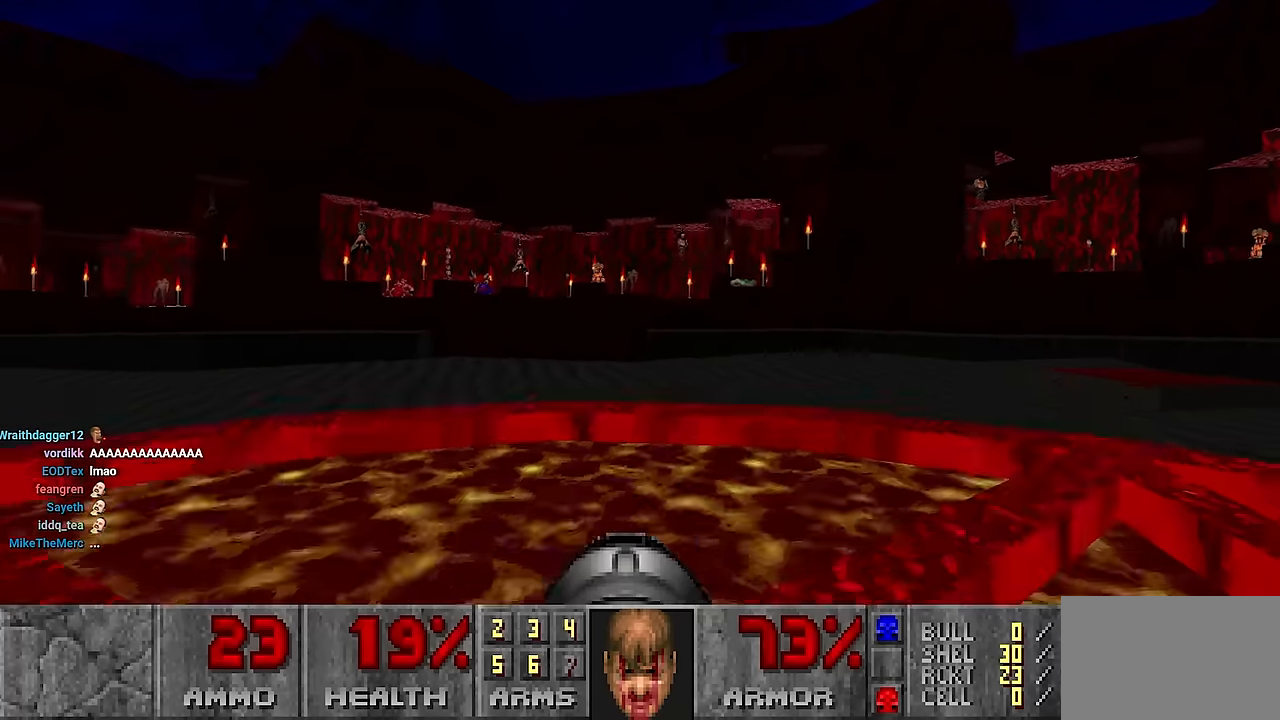
{"keys": [], "mouse": [], "events": [[500, "d", "up"]]}
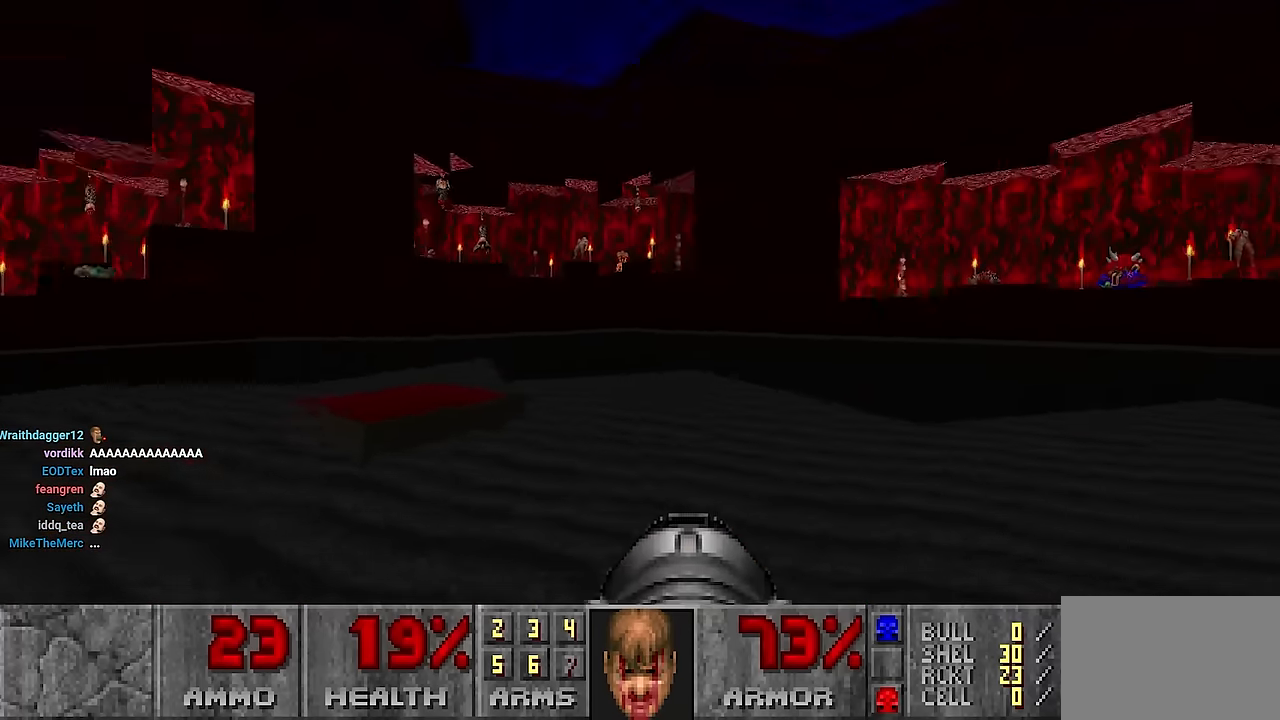
{"keys": ["d", "w"], "mouse": [], "events": [[84, "w", "down"], [184, "d", "down"], [367, "d", "up"], [500, "d", "down"]]}
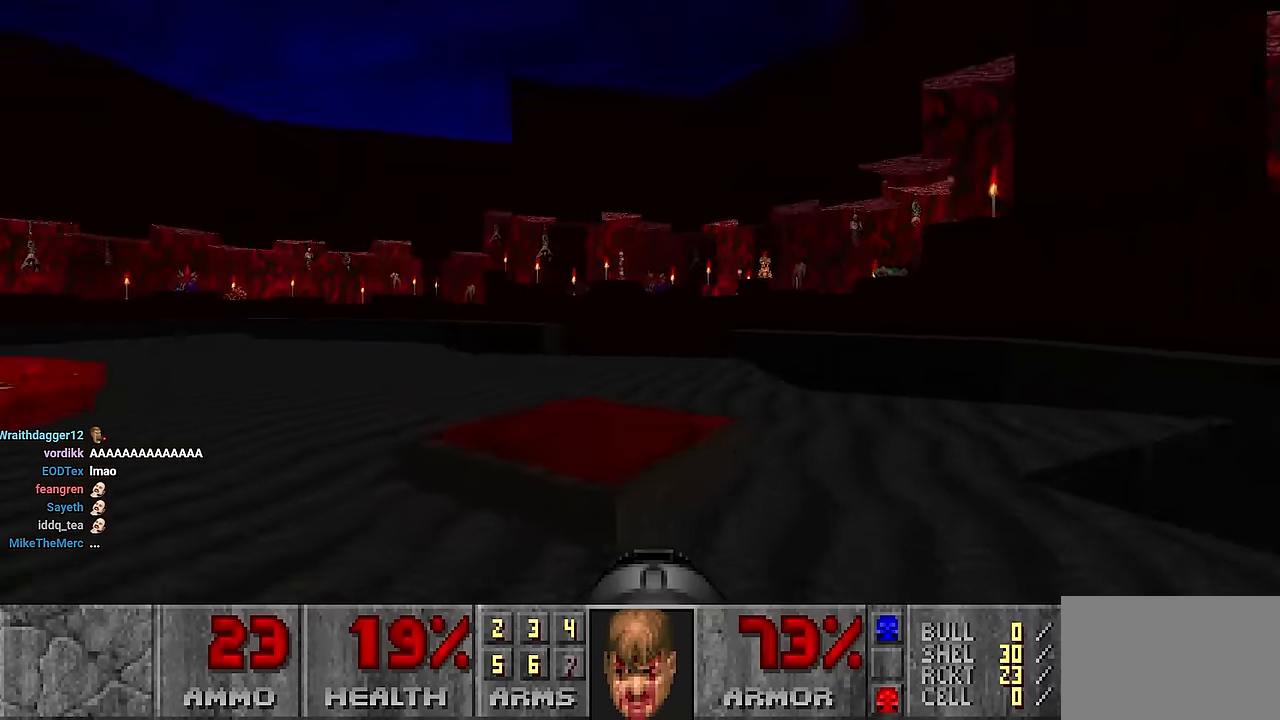
{"keys": [], "mouse": [], "events": [[200, "d", "up"], [250, "w", "up"], [334, "a", "down"], [434, "a", "up"]]}
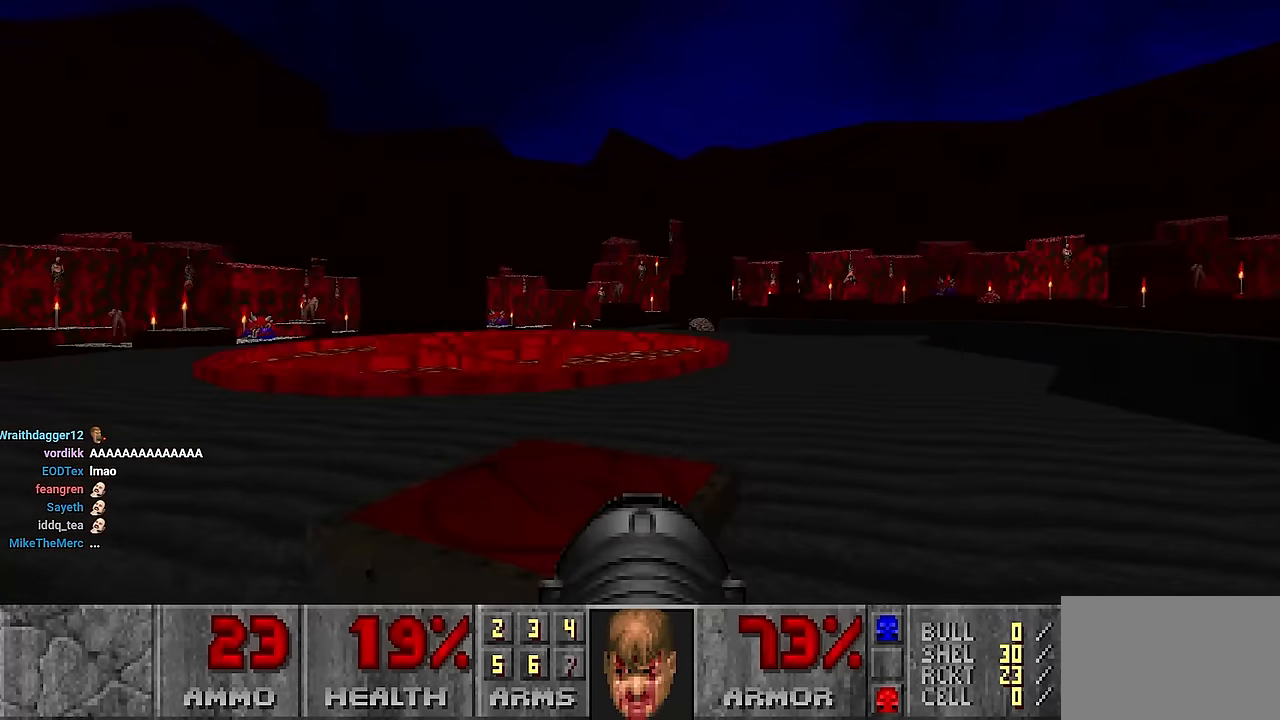
{"keys": [], "mouse": [], "events": [[67, "a", "down"], [167, "a", "up"]]}
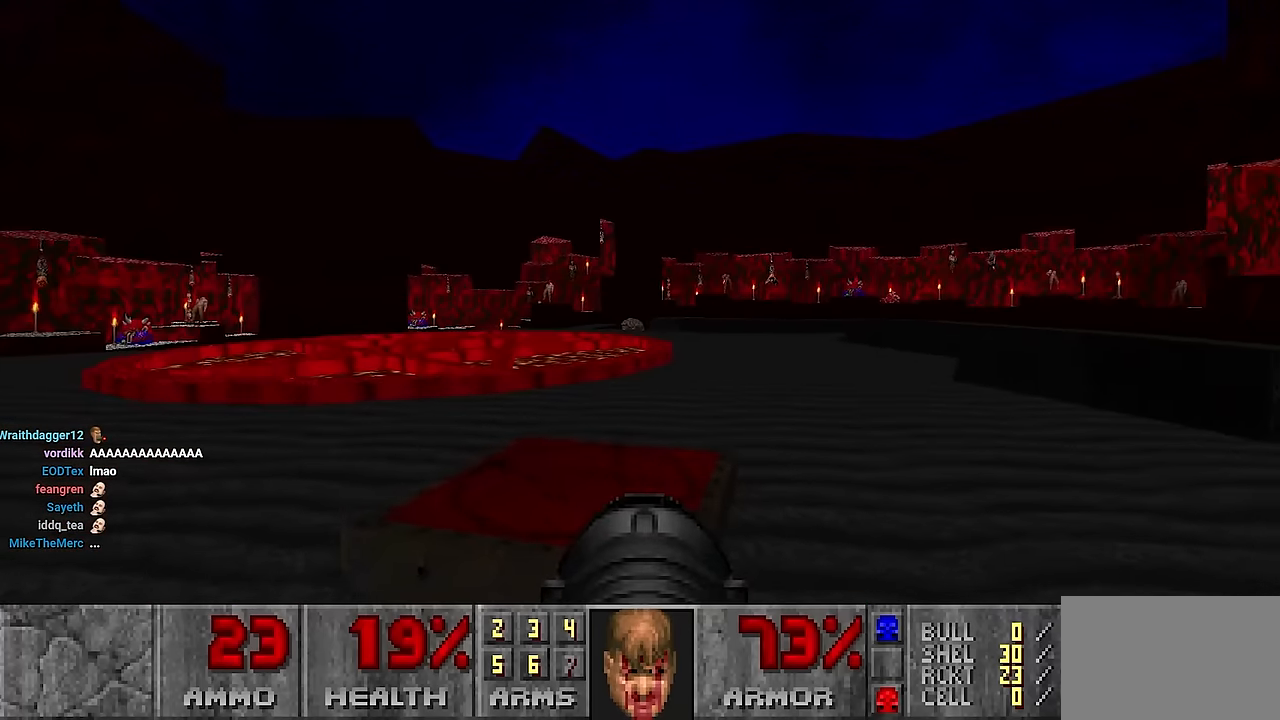
{"keys": [], "mouse": [], "events": []}
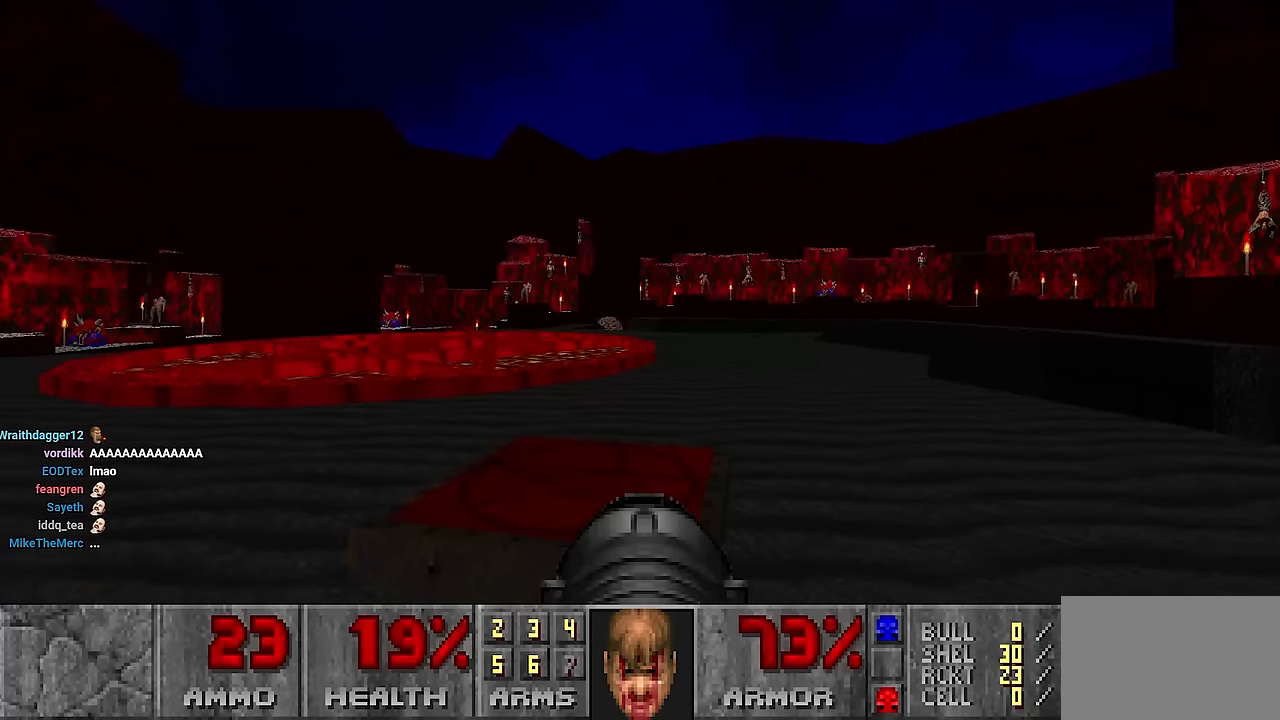
{"keys": [], "mouse": ["left"], "events": [[50, "w", "down"], [100, "w", "up"], [400, "mouse_left", "down"]]}
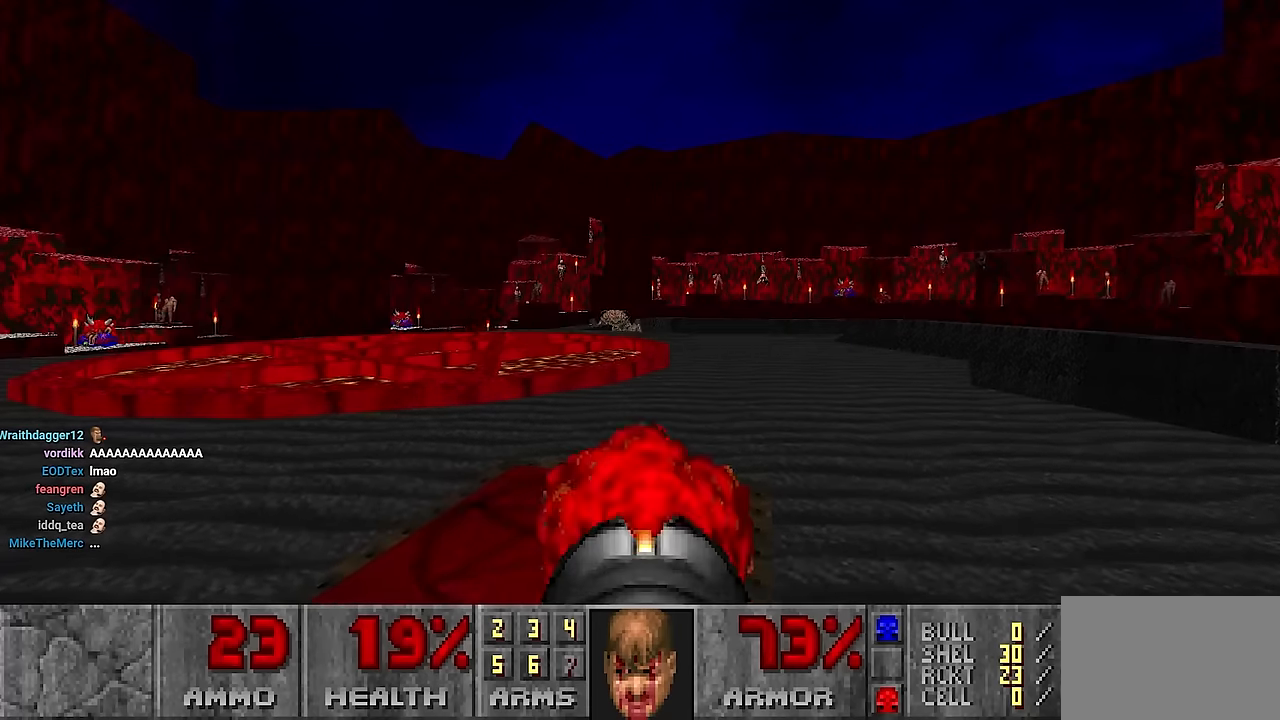
{"keys": [], "mouse": ["left"], "events": []}
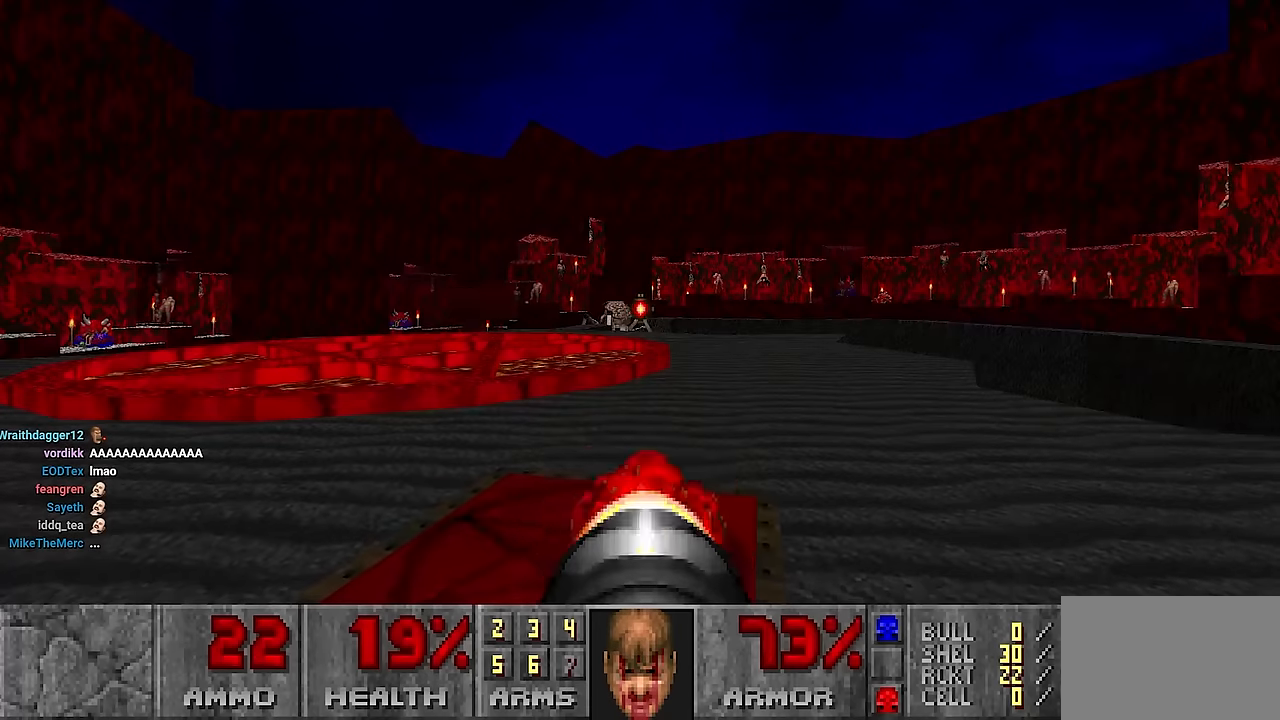
{"keys": [], "mouse": ["left"], "events": []}
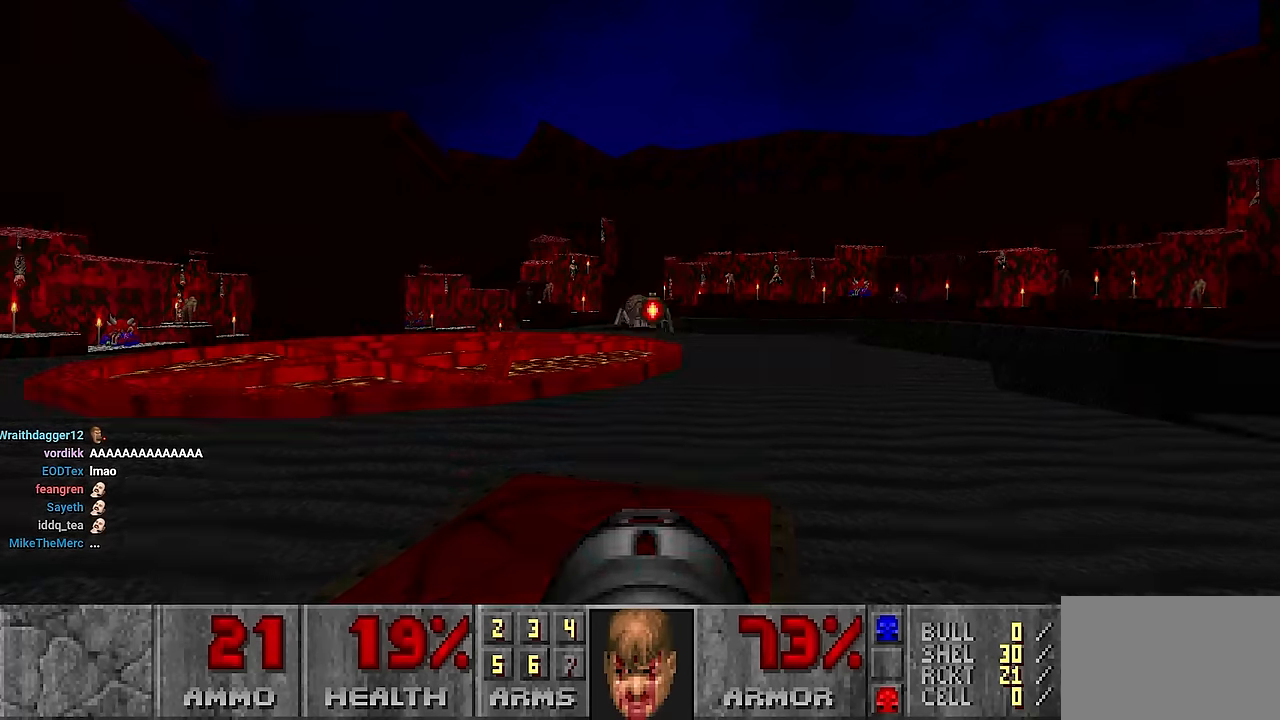
{"keys": [], "mouse": ["left"], "events": []}
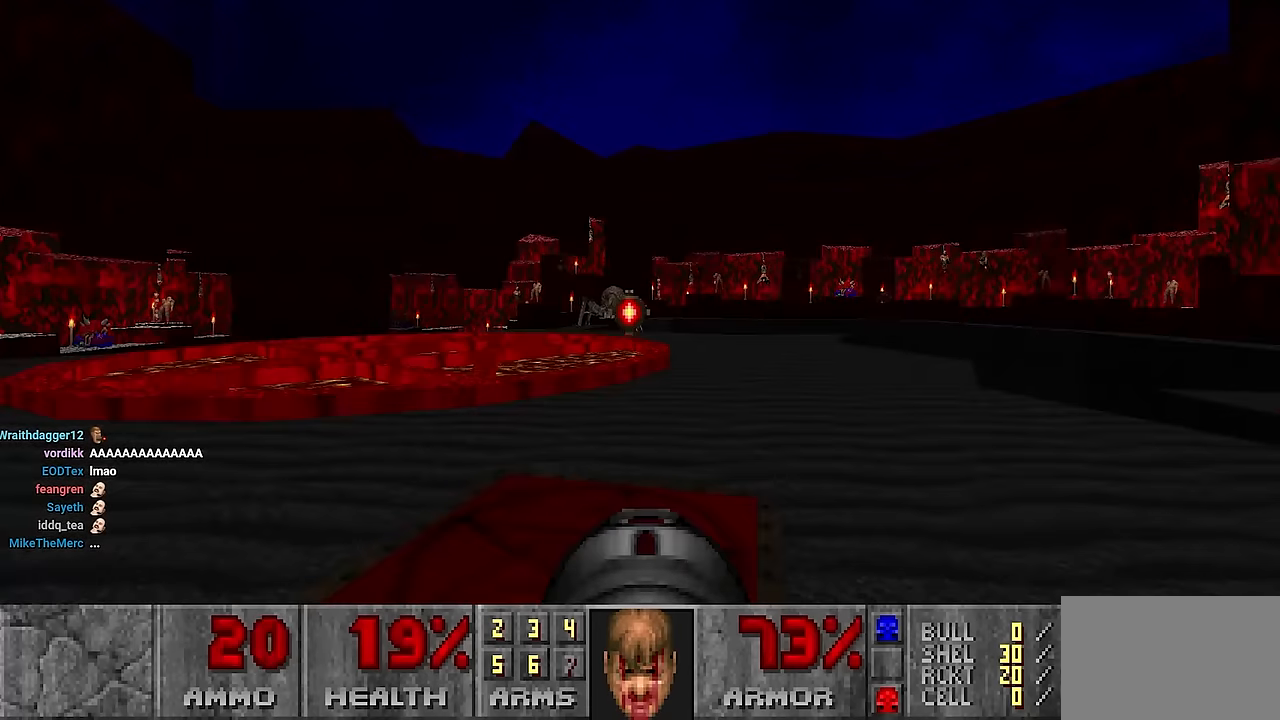
{"keys": [], "mouse": ["left"], "events": []}
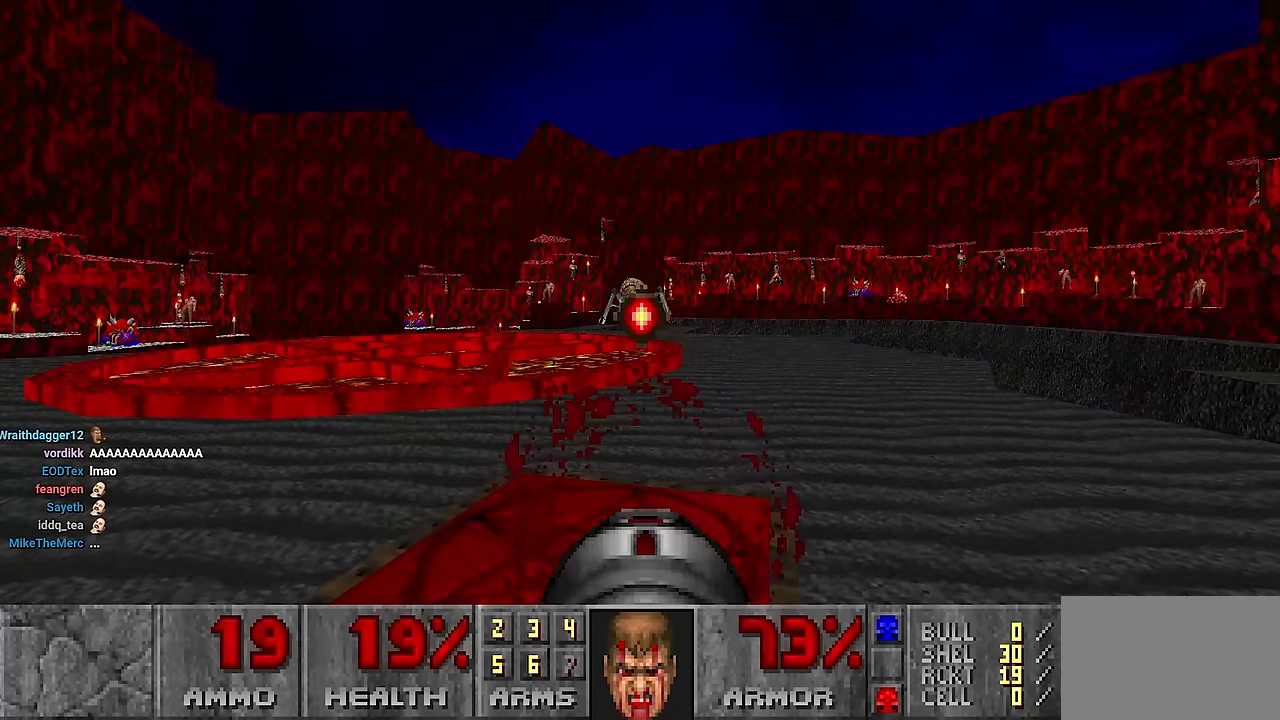
{"keys": [], "mouse": ["left"], "events": []}
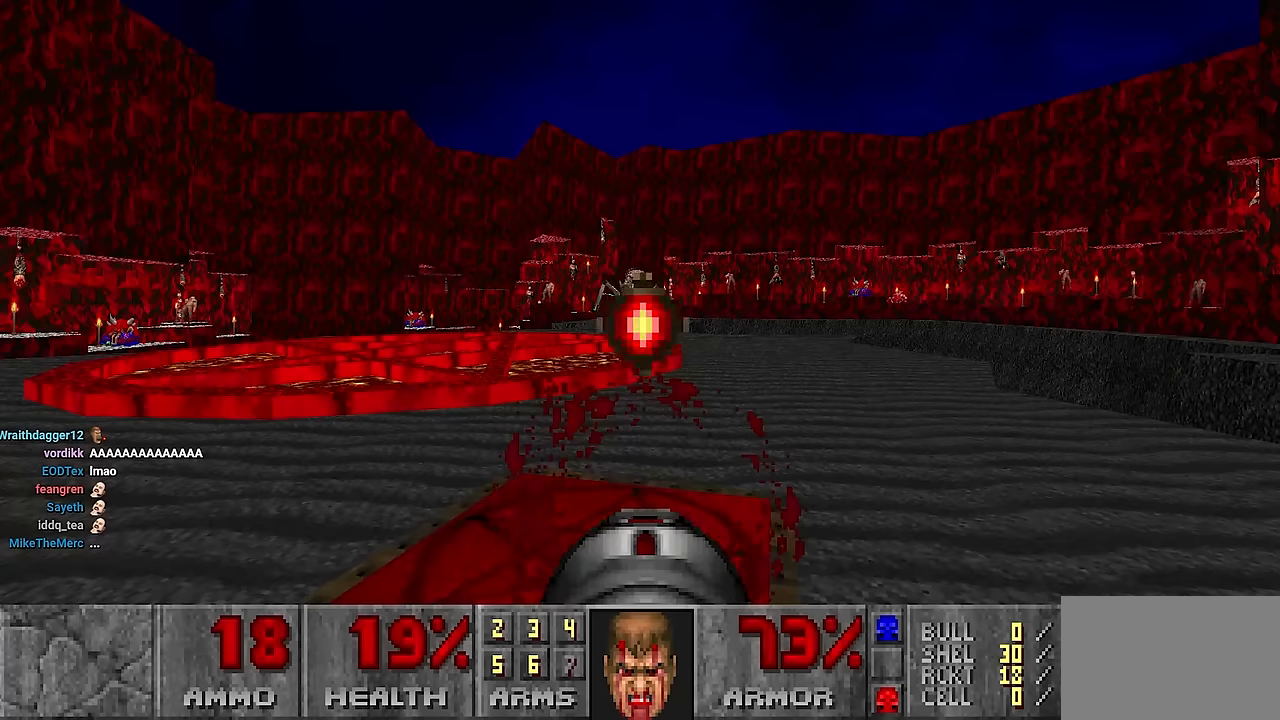
{"keys": [], "mouse": ["left"], "events": []}
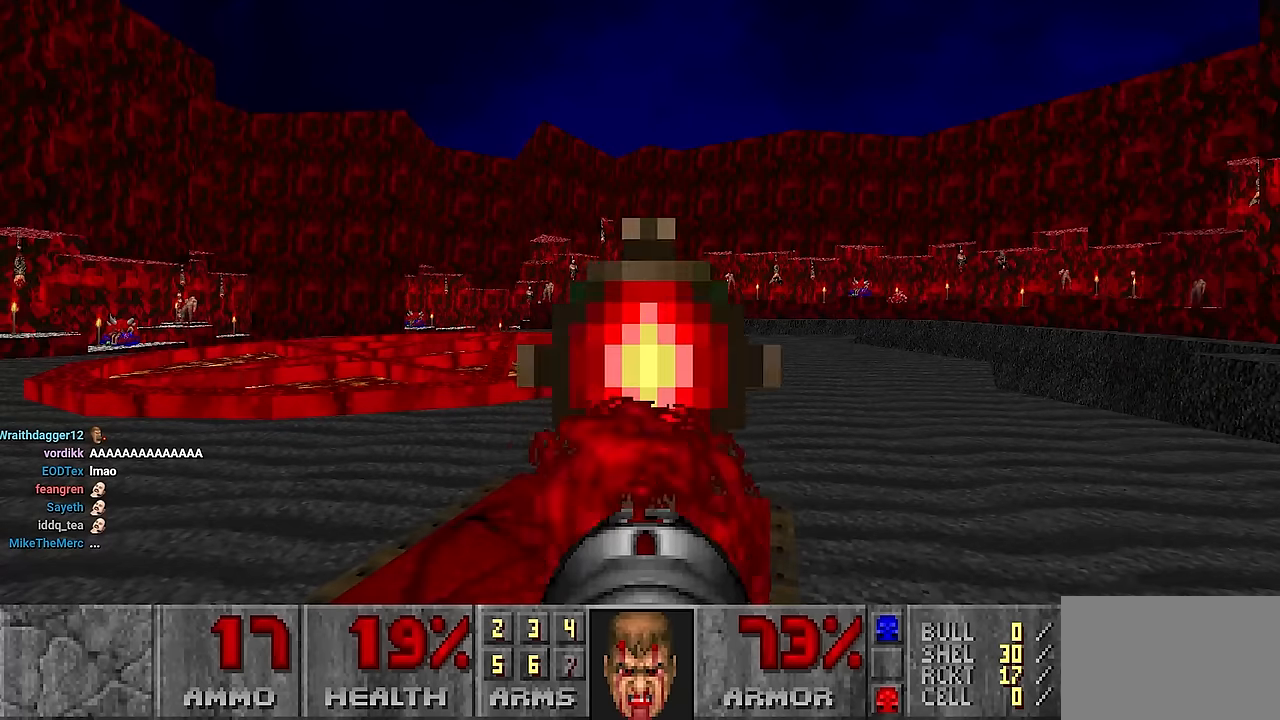
{"keys": [], "mouse": ["left"], "events": []}
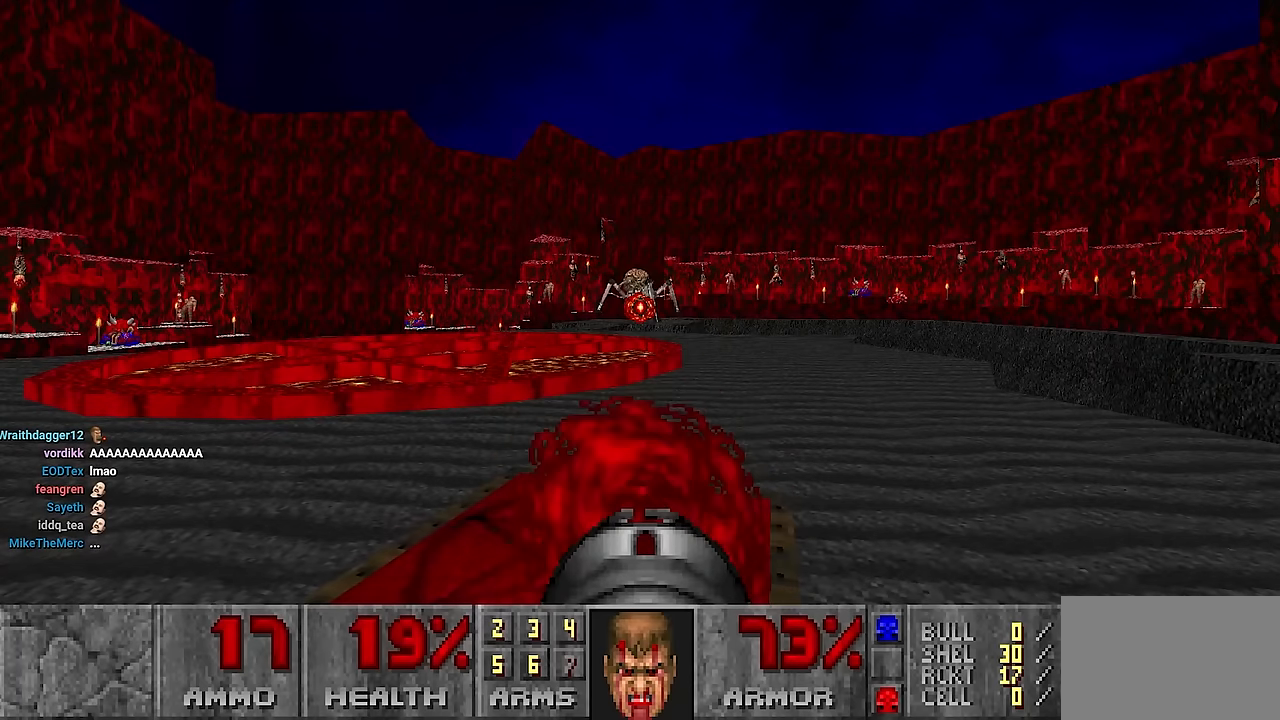
{"keys": [], "mouse": ["left"], "events": []}
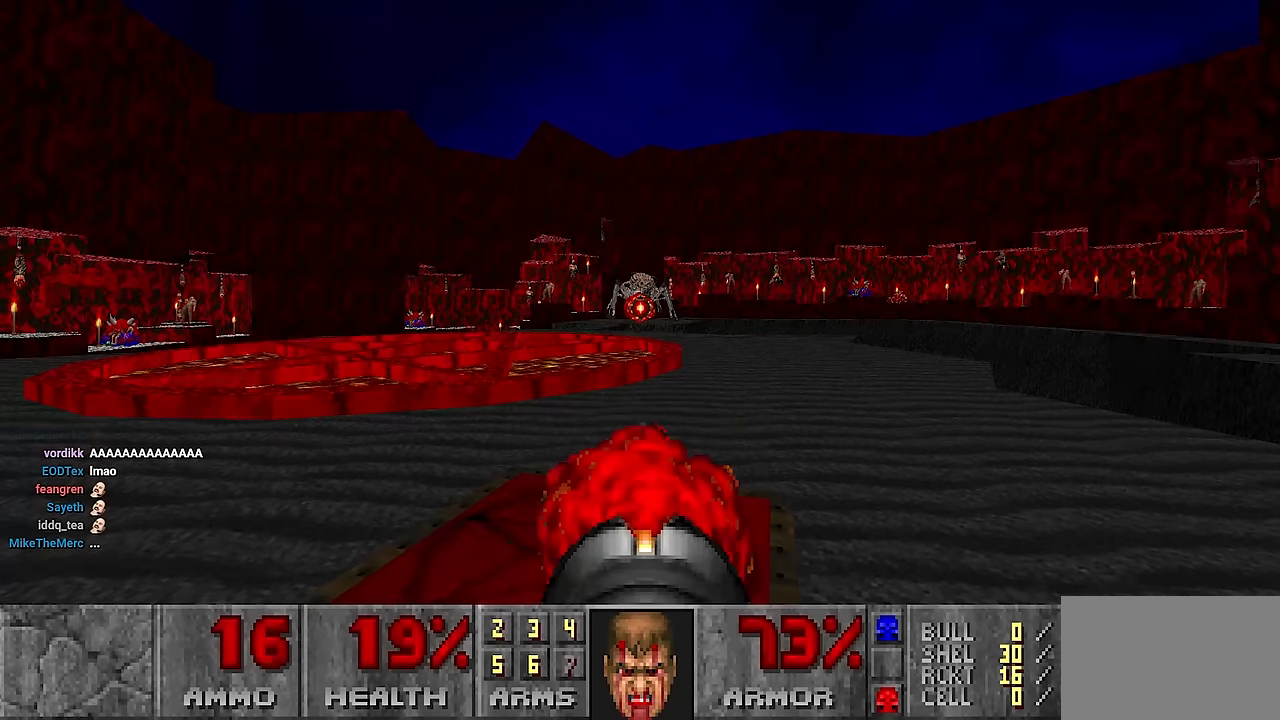
{"keys": [], "mouse": [], "events": [[67, "mouse_left", "up"], [67, "w", "down"], [434, "w", "up"]]}
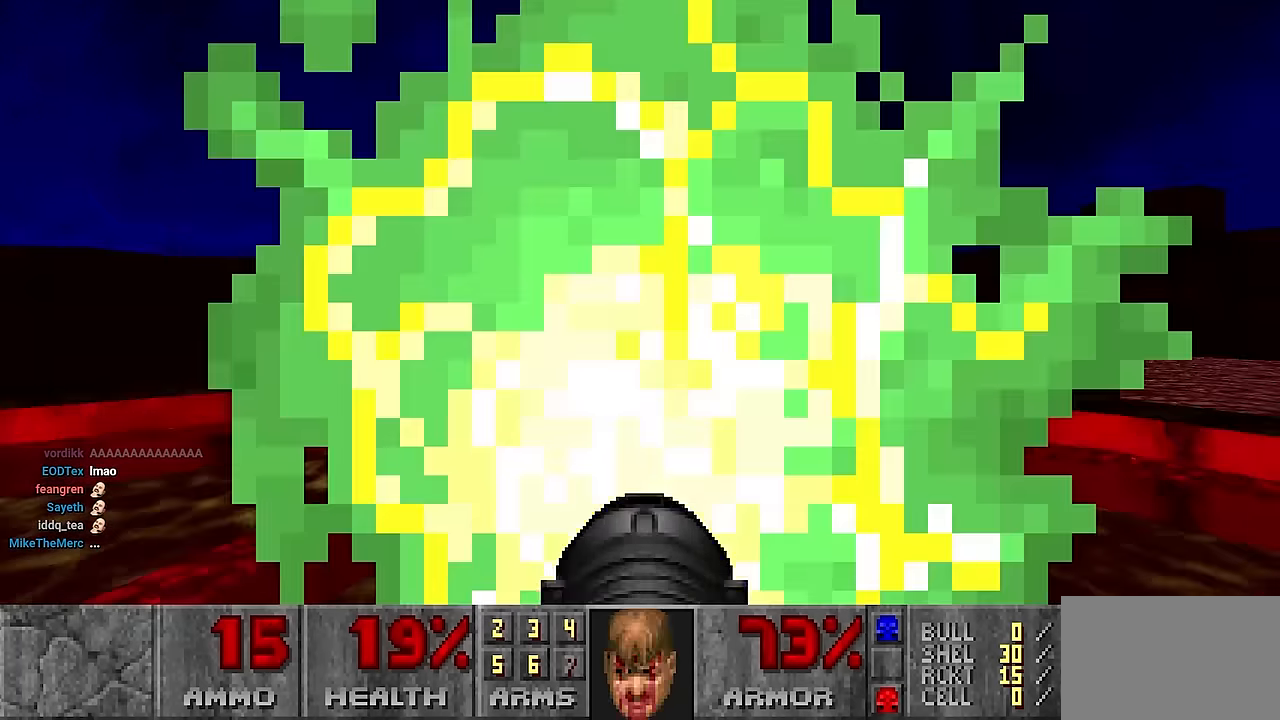
{"keys": [], "mouse": [], "events": []}
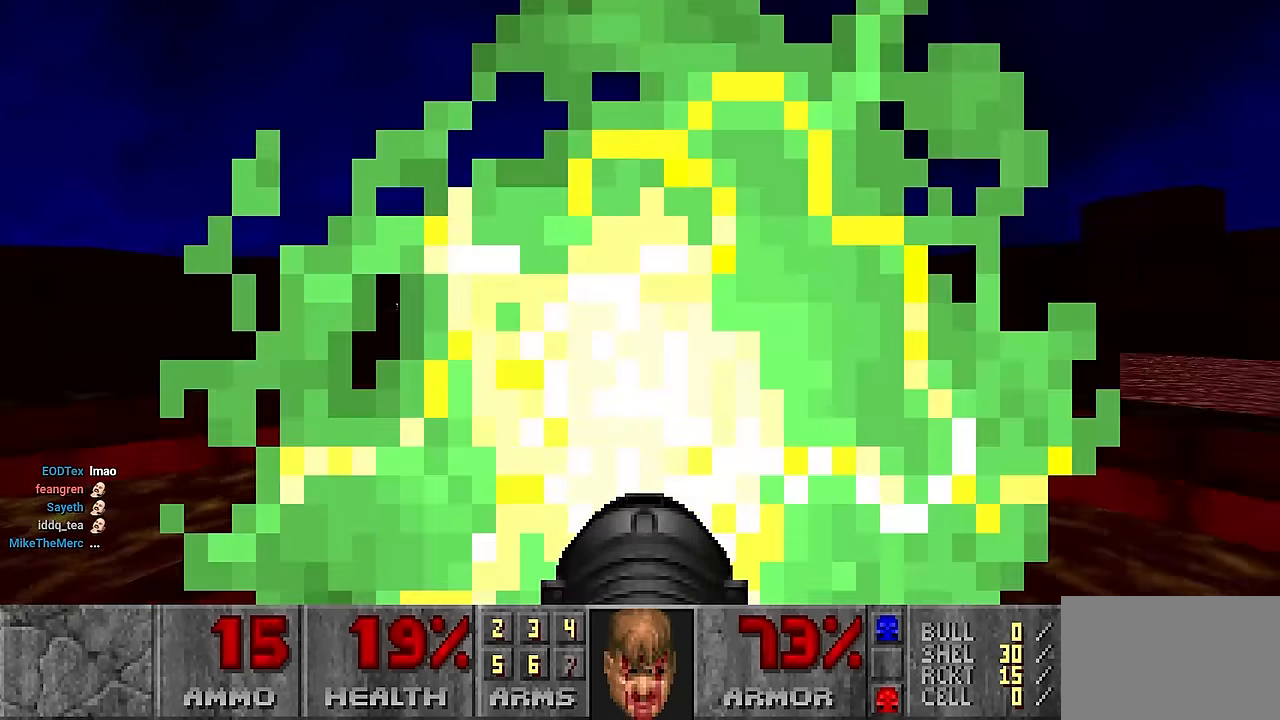
{"keys": [], "mouse": [], "events": [[184, "w", "down"], [334, "w", "up"]]}
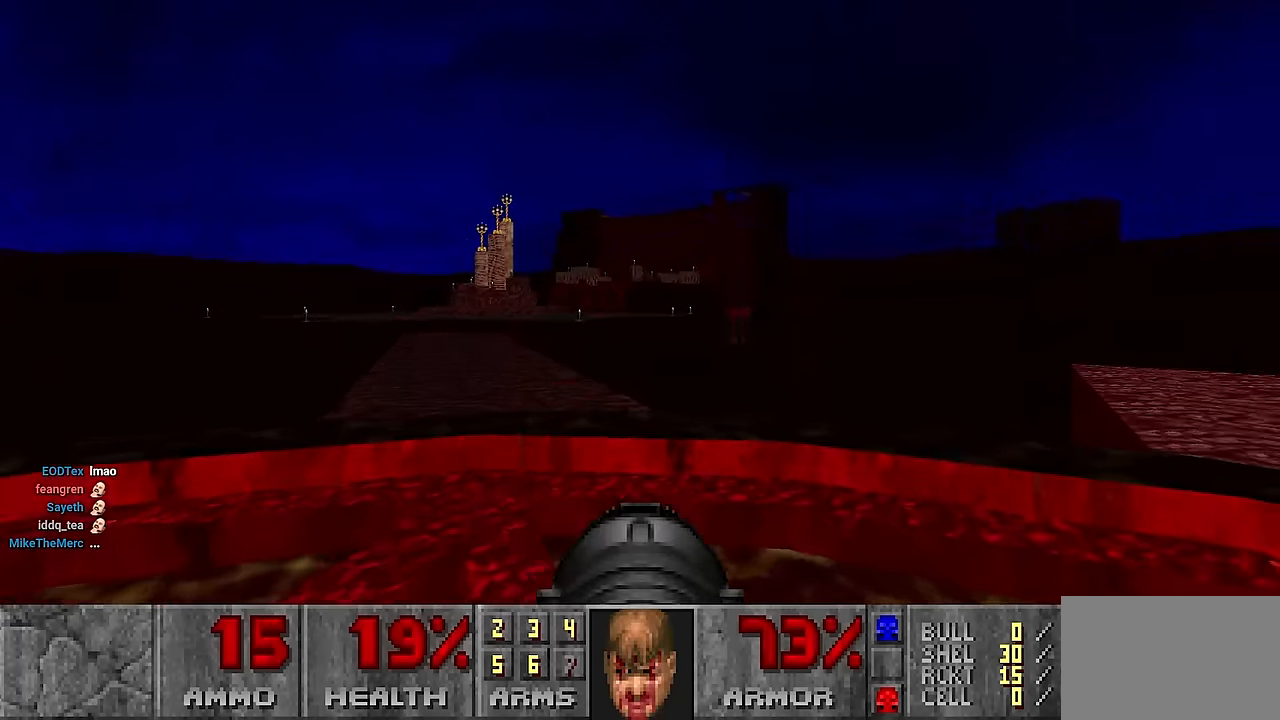
{"keys": [], "mouse": [], "events": []}
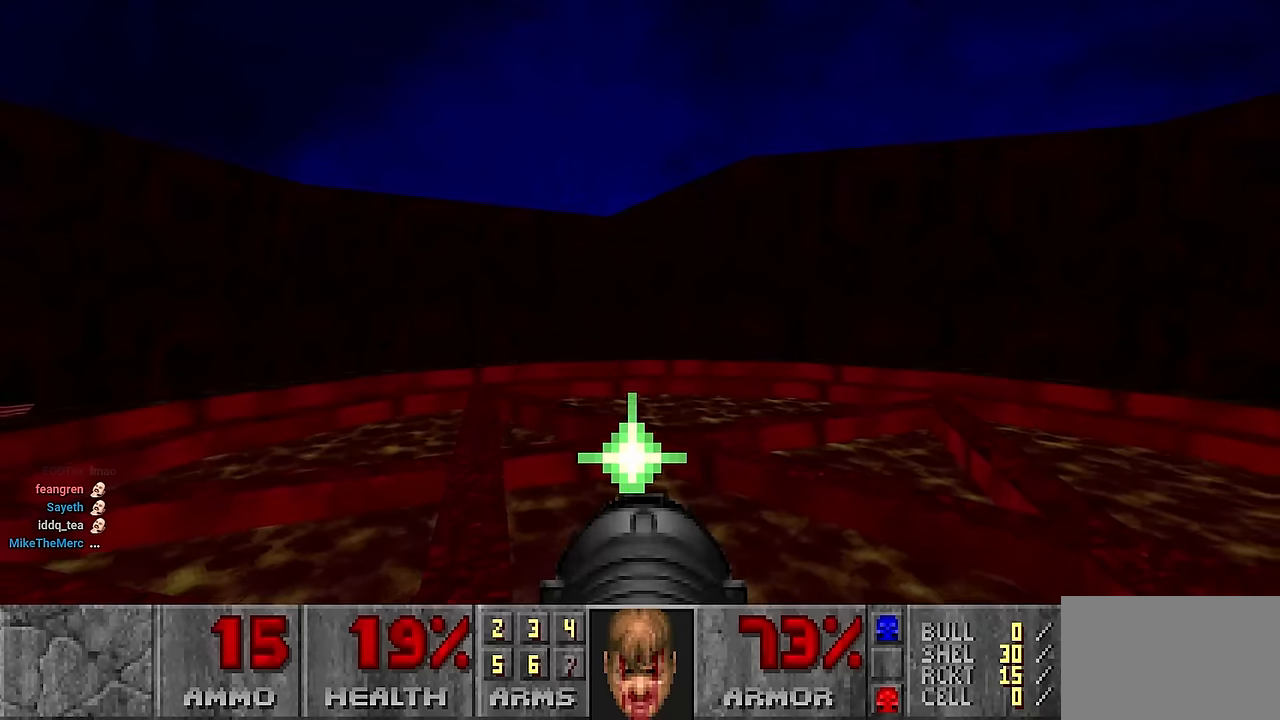
{"keys": [], "mouse": [], "events": []}
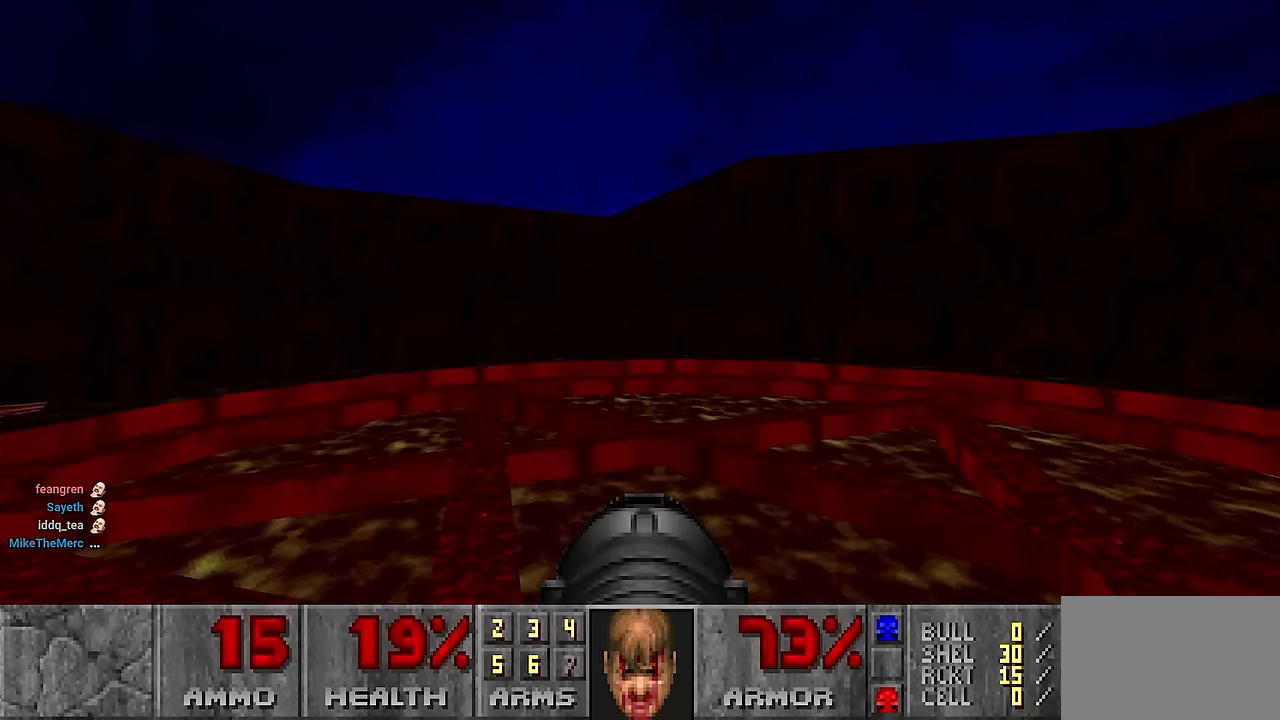
{"keys": [], "mouse": [], "events": [[266, "w", "down"], [416, "w", "up"]]}